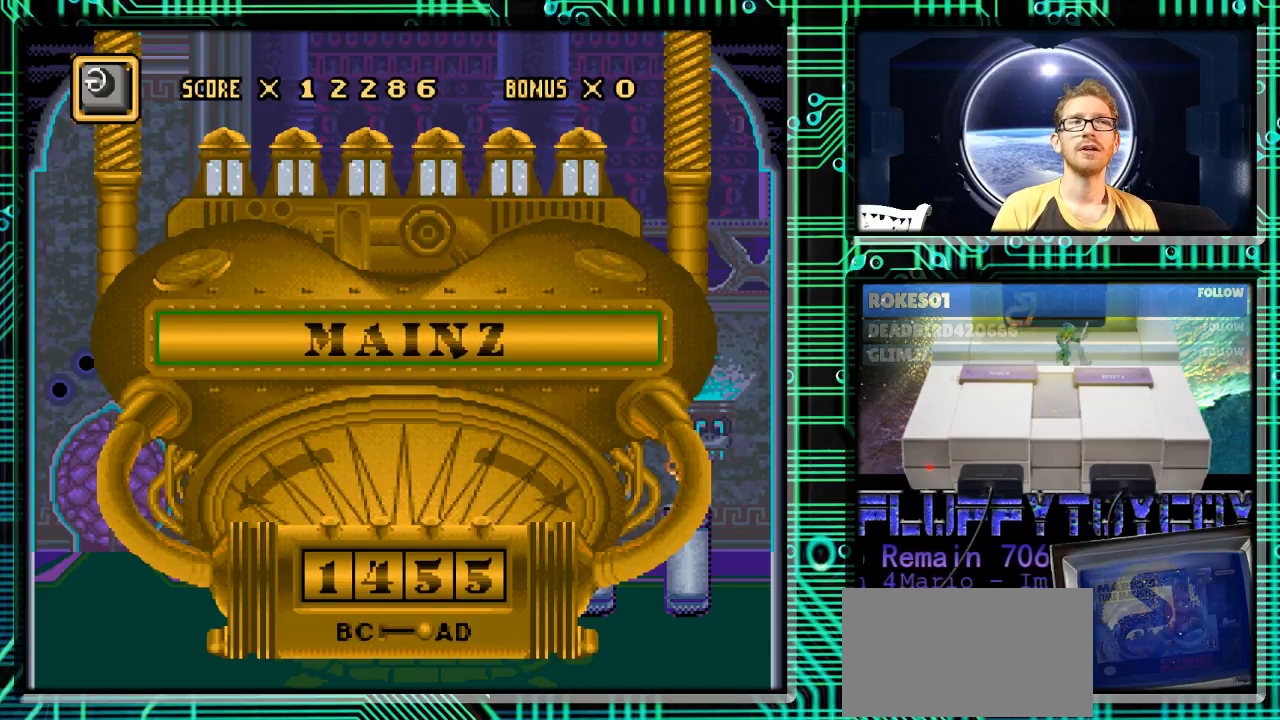
Gameplay with a controller (Nintendo layout); each line is a JSON object with the inputs held at the frame after it. "events" lists button and stick changes between this image and that frame as [ms after this image, input, new state], when the widget could be followed in between. Not read: L3 R3.
{"buttons": [], "events": [[33, "A", "up"]]}
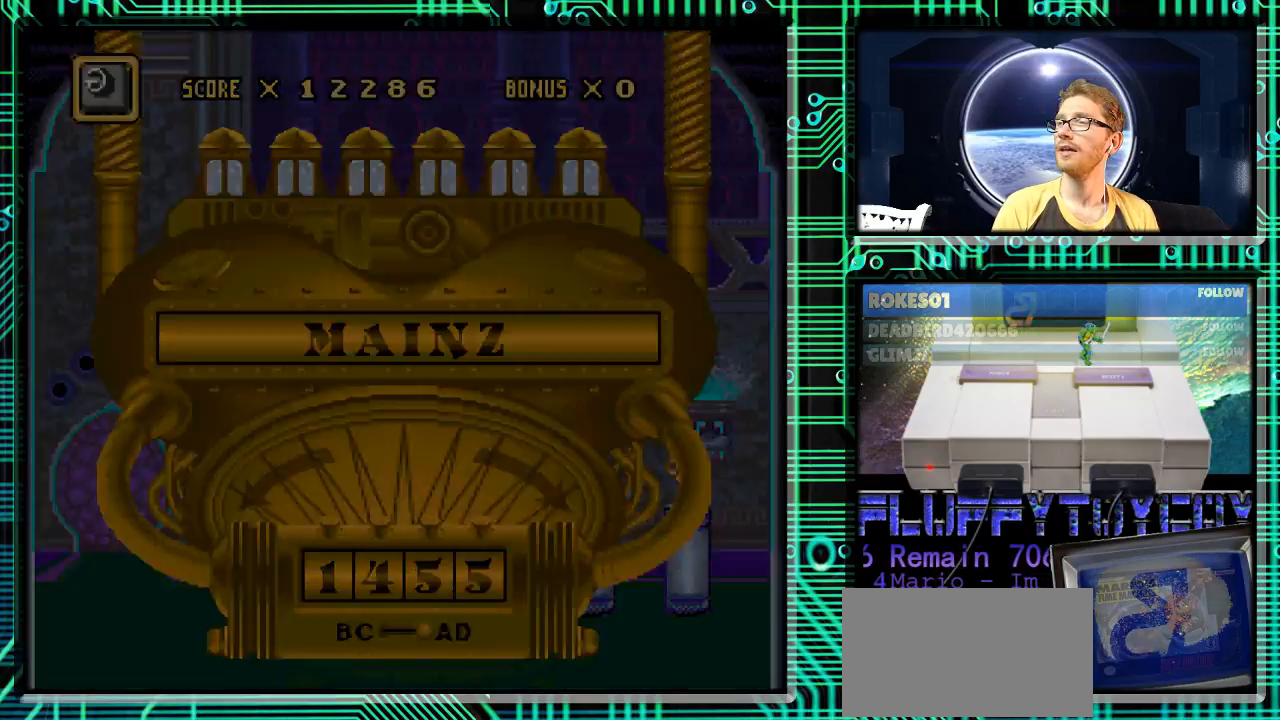
{"buttons": [], "events": []}
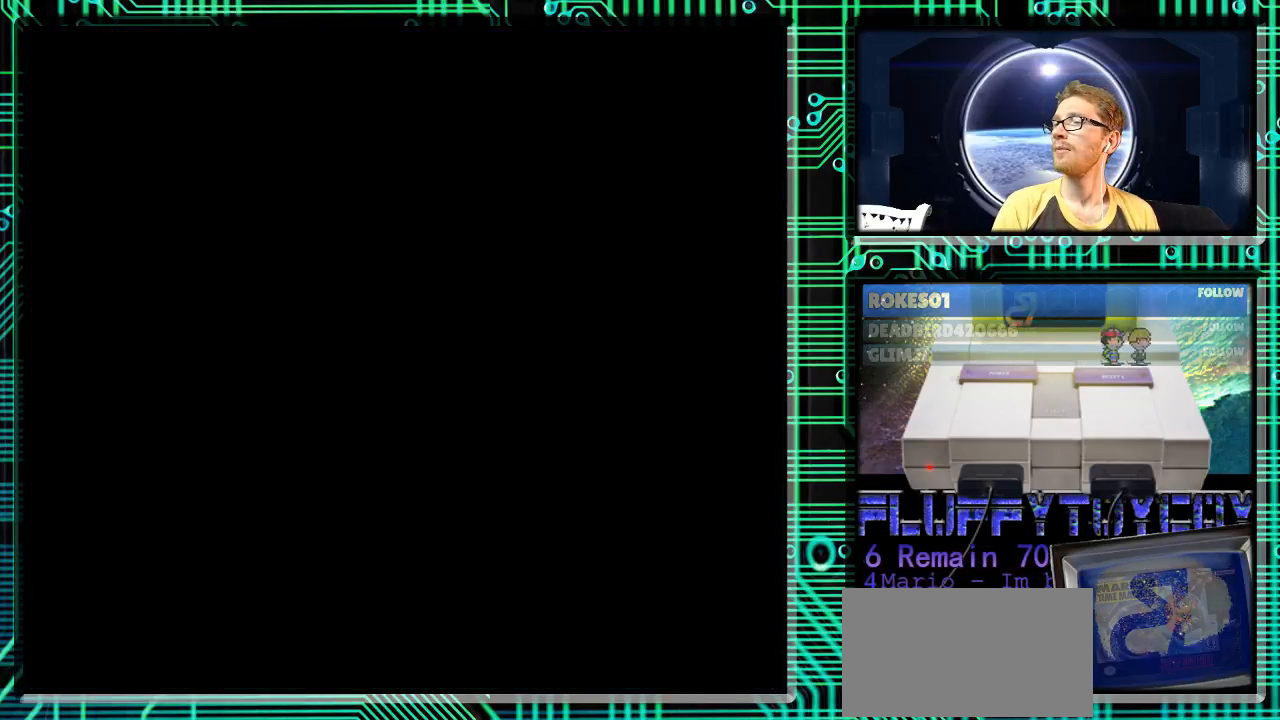
{"buttons": [], "events": []}
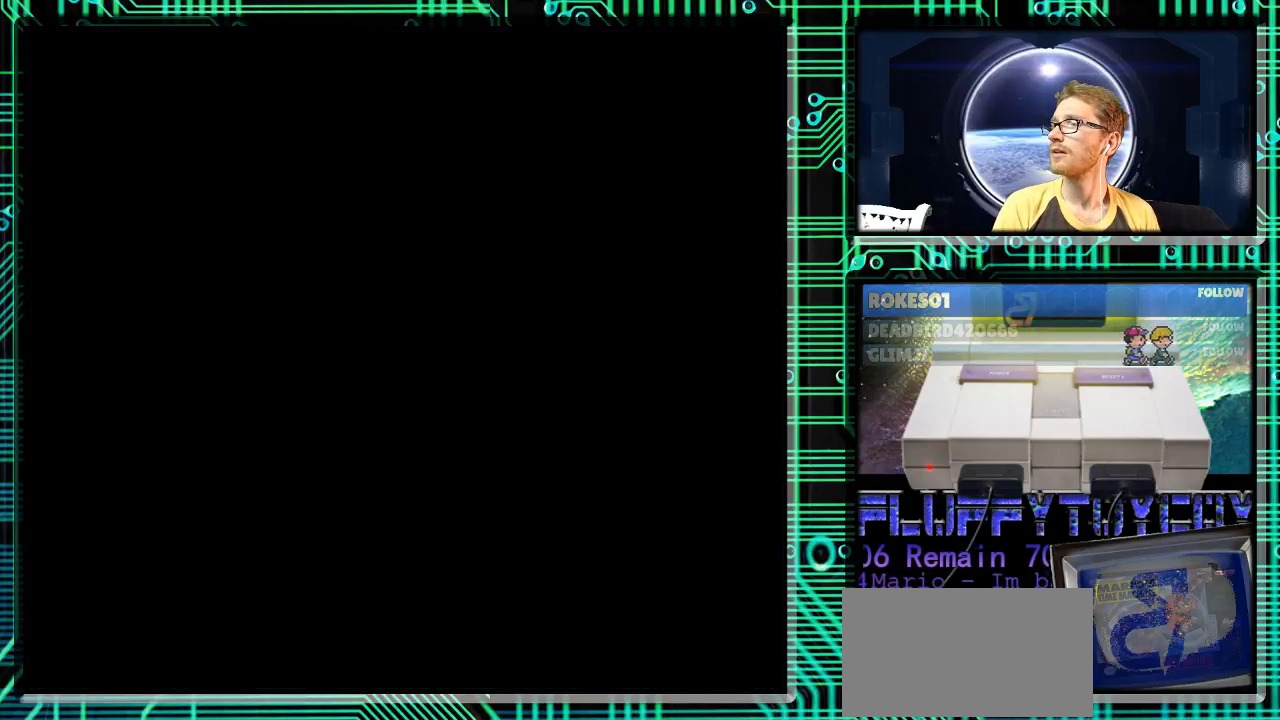
{"buttons": [], "events": []}
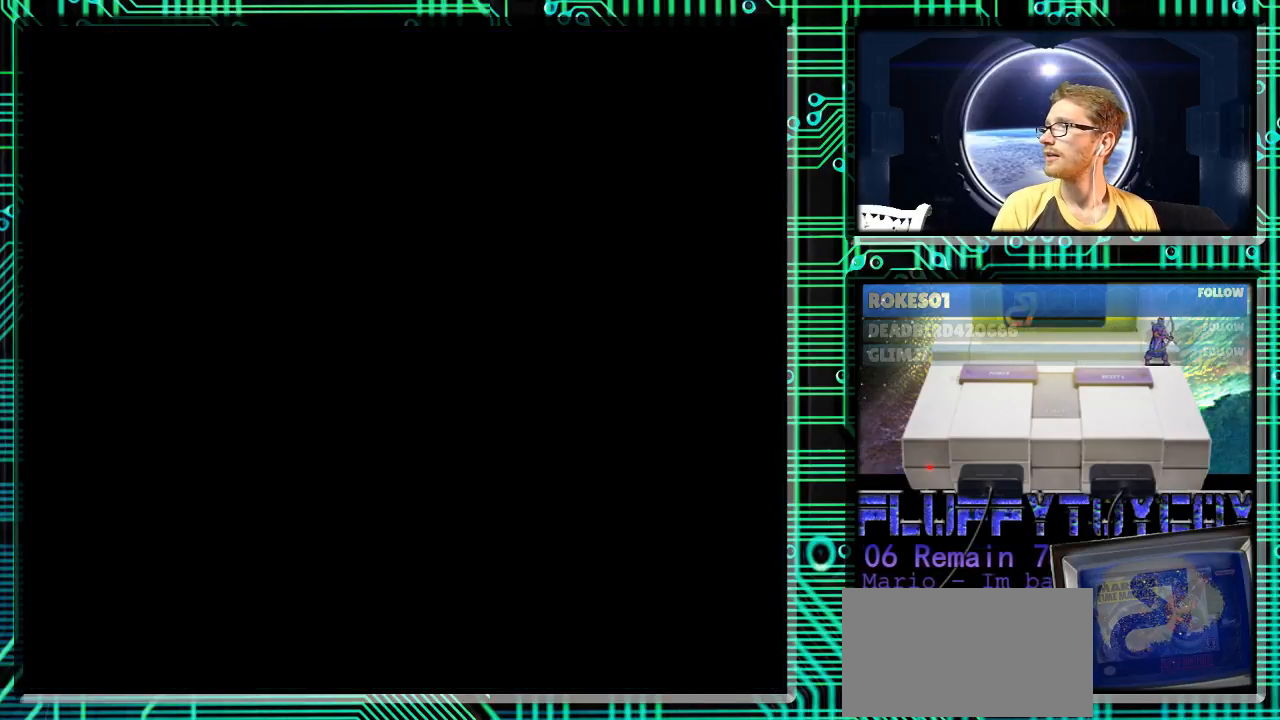
{"buttons": [], "events": []}
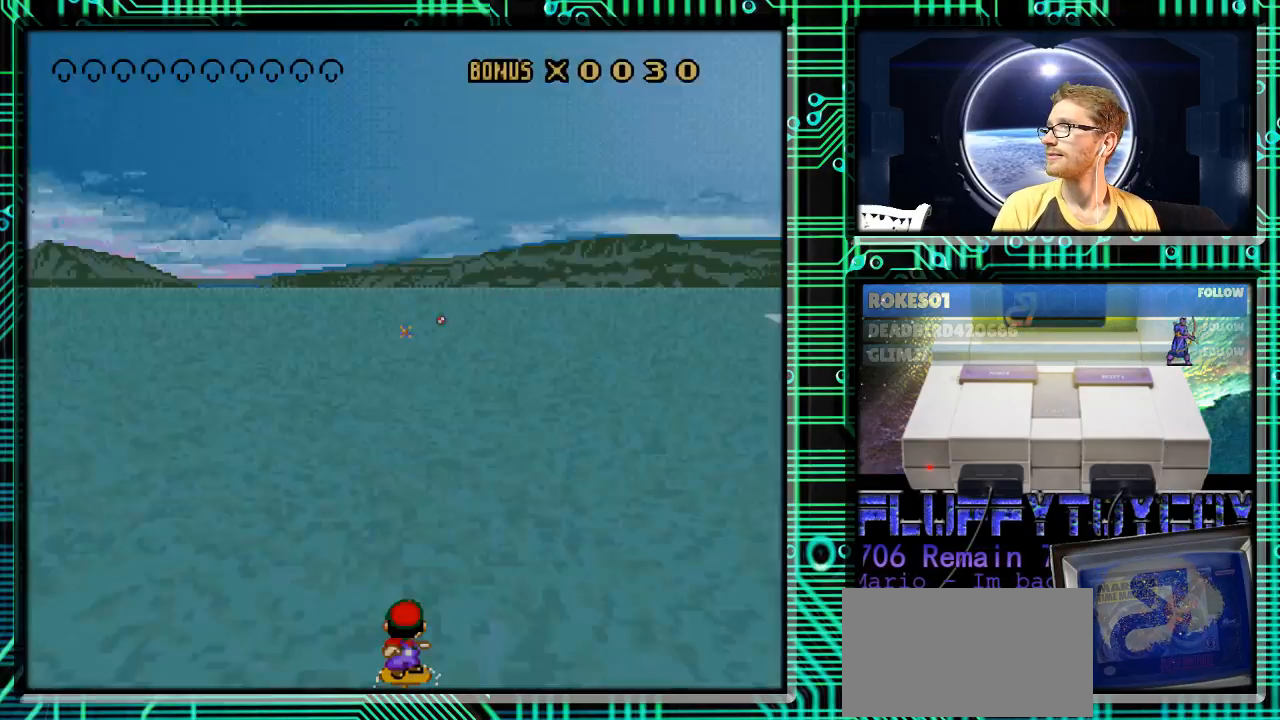
{"buttons": [], "events": []}
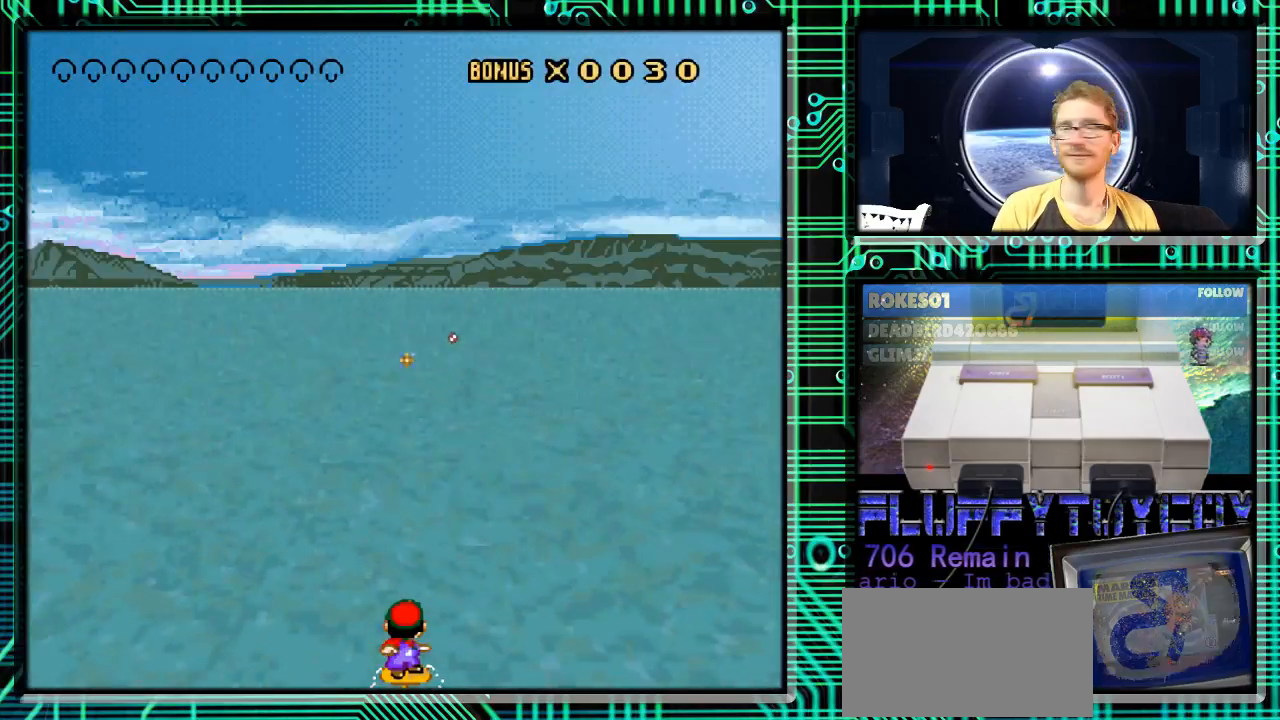
{"buttons": [], "events": []}
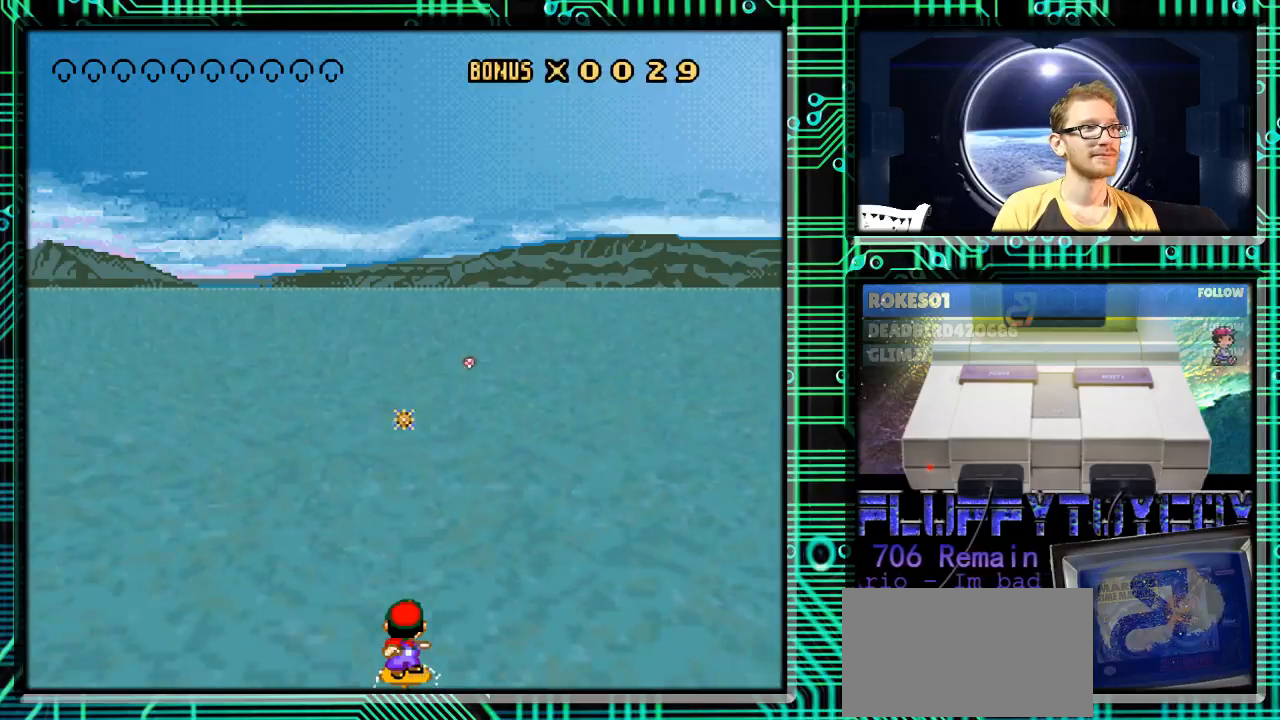
{"buttons": [], "events": [[33, "DPAD_RIGHT", "down"], [433, "DPAD_RIGHT", "up"]]}
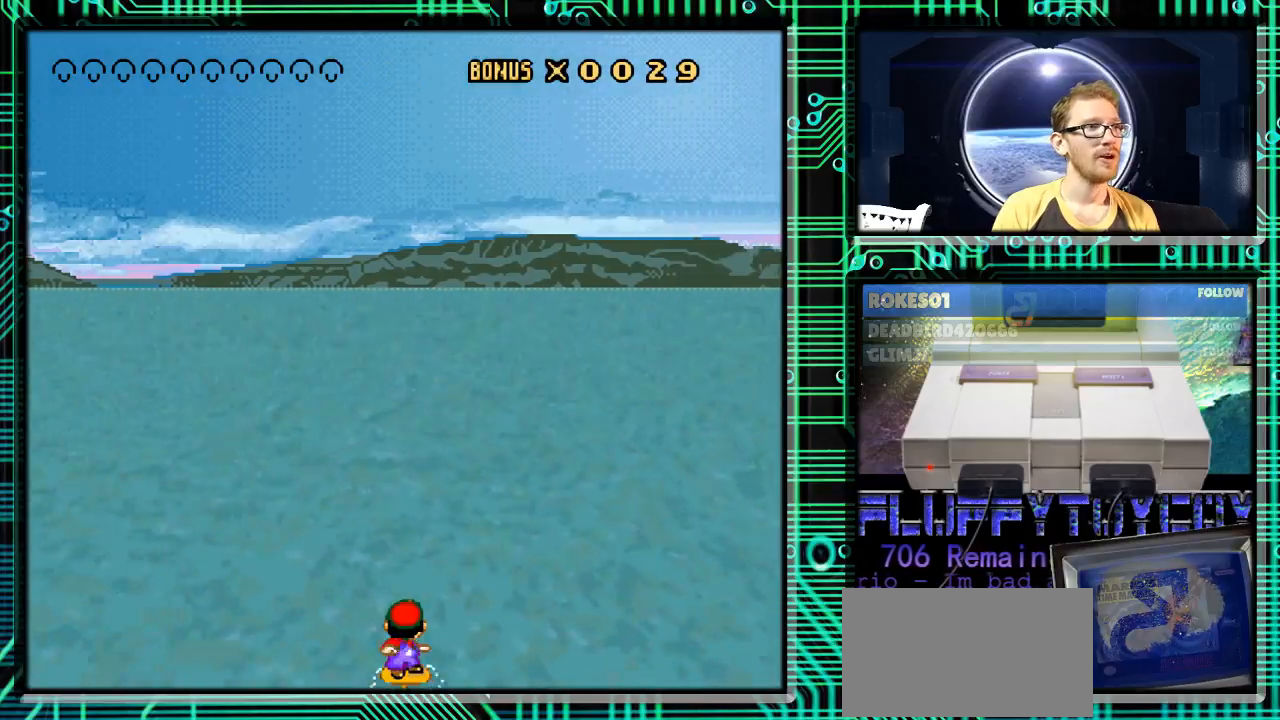
{"buttons": [], "events": [[133, "DPAD_LEFT", "down"], [200, "DPAD_LEFT", "up"]]}
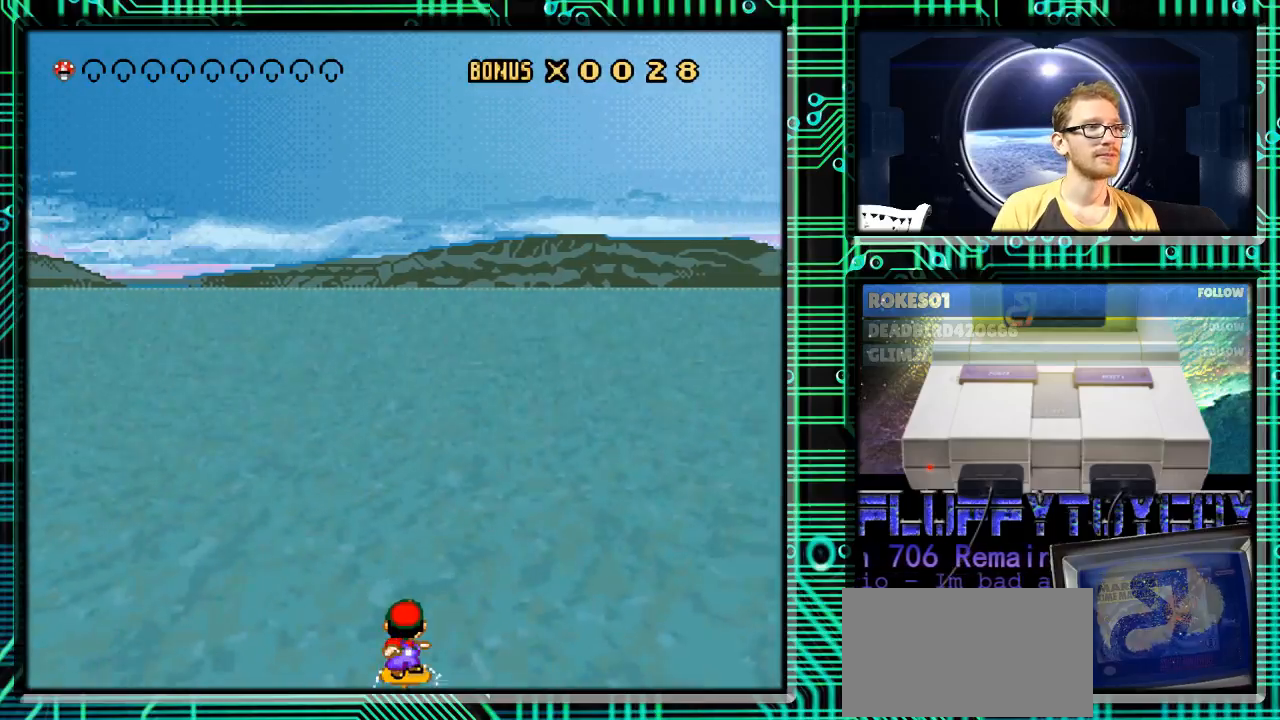
{"buttons": ["DPAD_RIGHT"], "events": [[433, "DPAD_RIGHT", "down"]]}
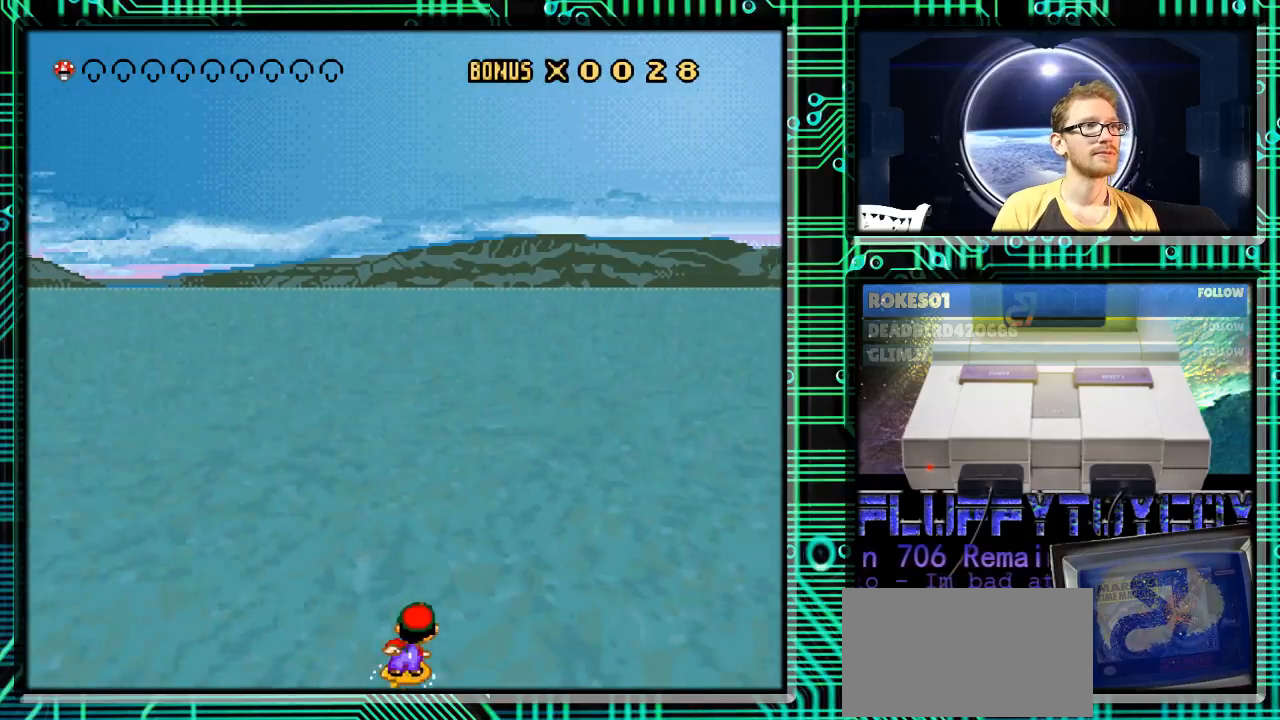
{"buttons": ["DPAD_RIGHT"], "events": [[100, "DPAD_RIGHT", "up"], [367, "DPAD_RIGHT", "down"]]}
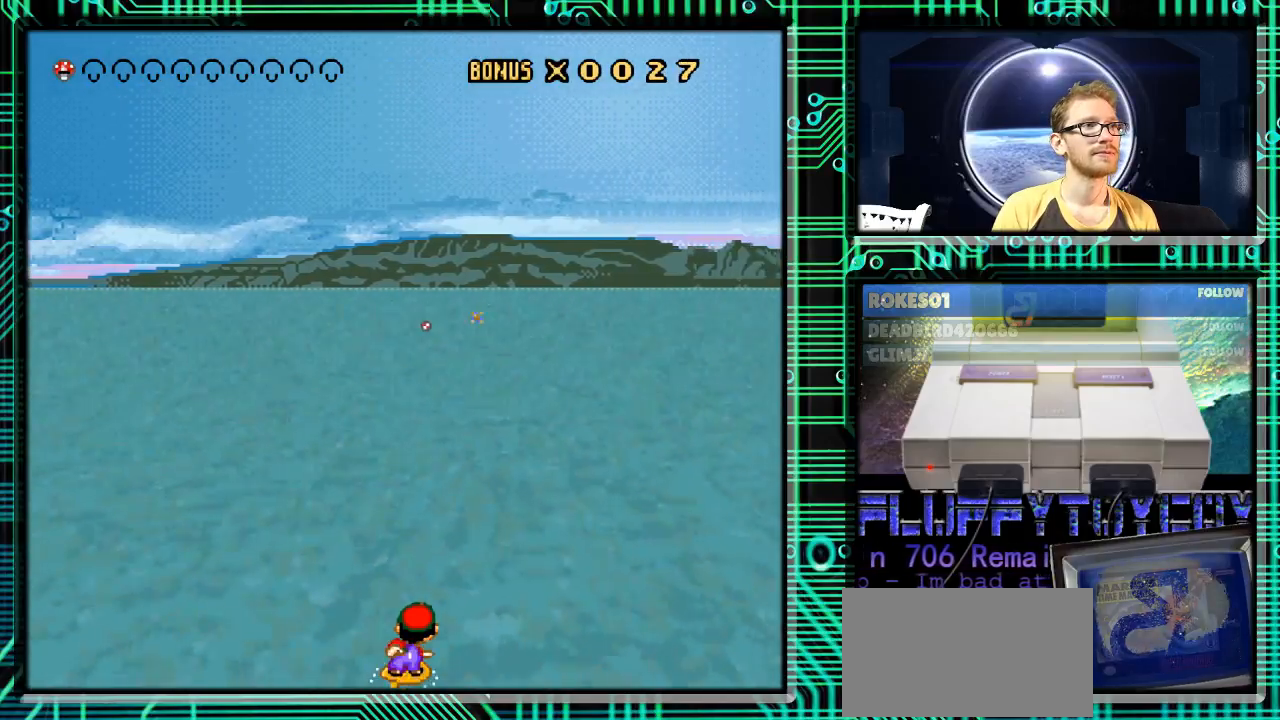
{"buttons": ["B"], "events": [[100, "DPAD_RIGHT", "up"], [267, "DPAD_LEFT", "down"], [367, "DPAD_LEFT", "up"], [500, "B", "down"]]}
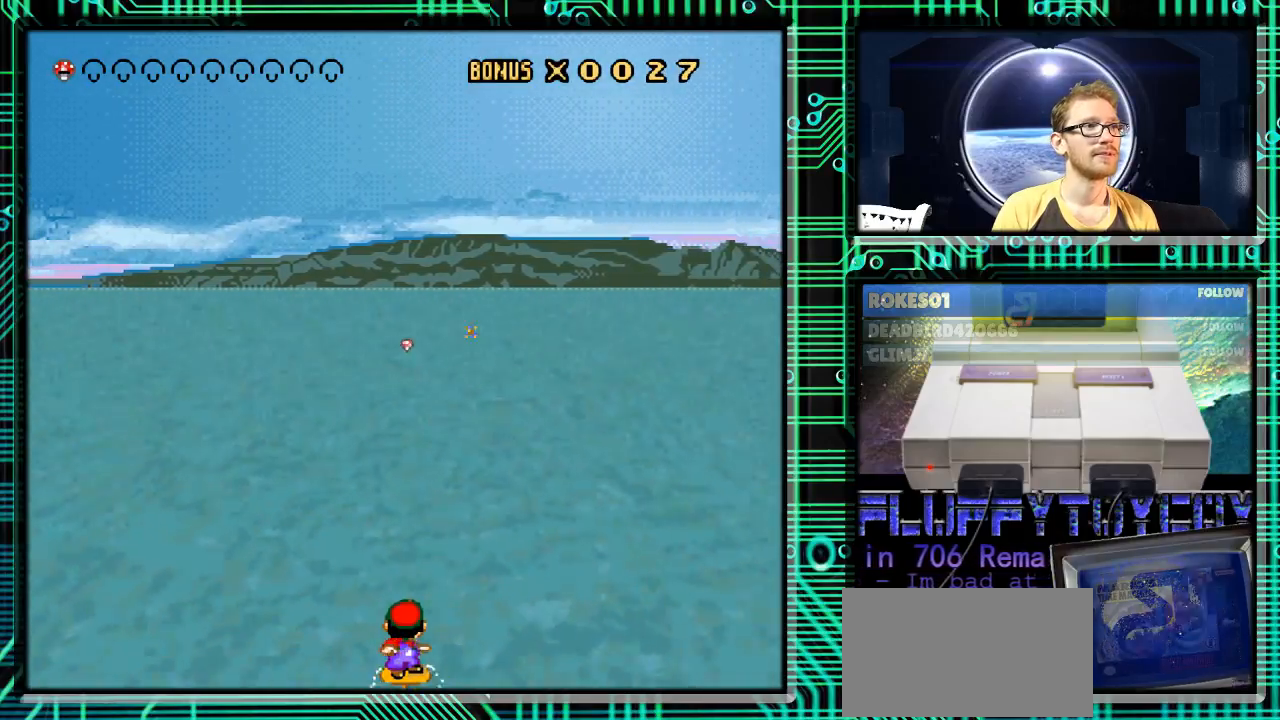
{"buttons": ["A"], "events": [[267, "B", "up"], [433, "A", "down"]]}
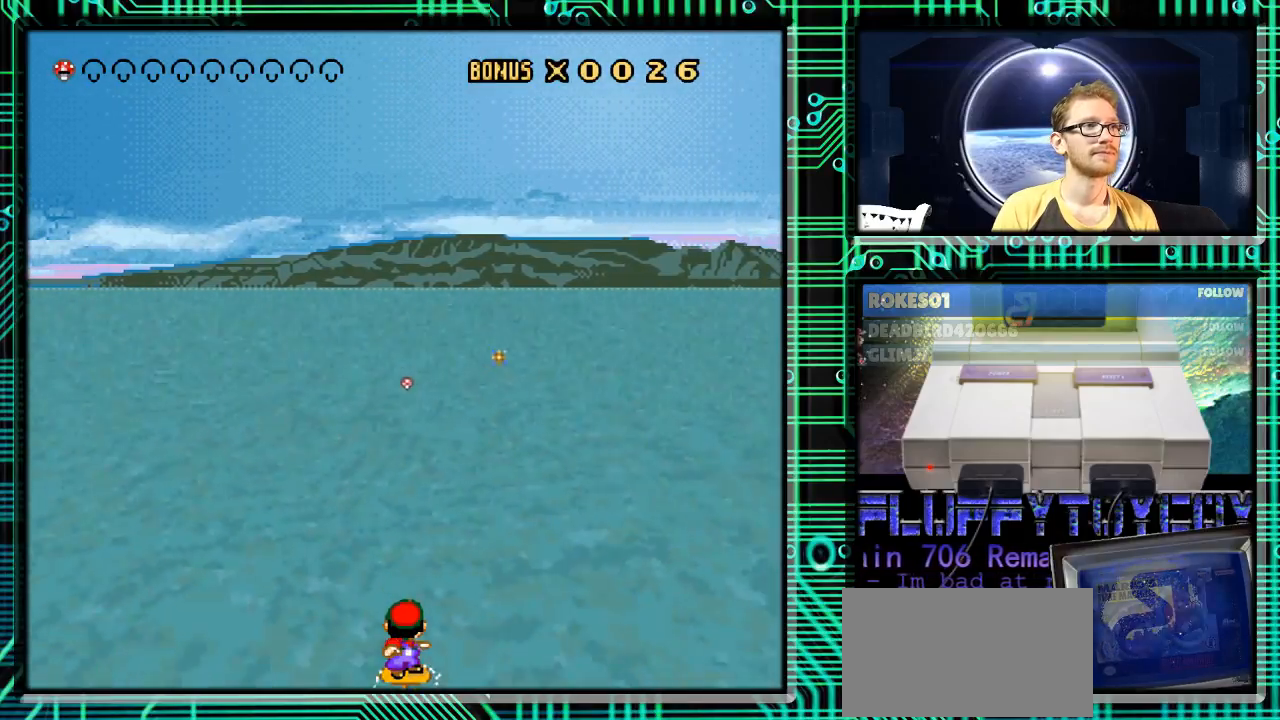
{"buttons": ["A"], "events": []}
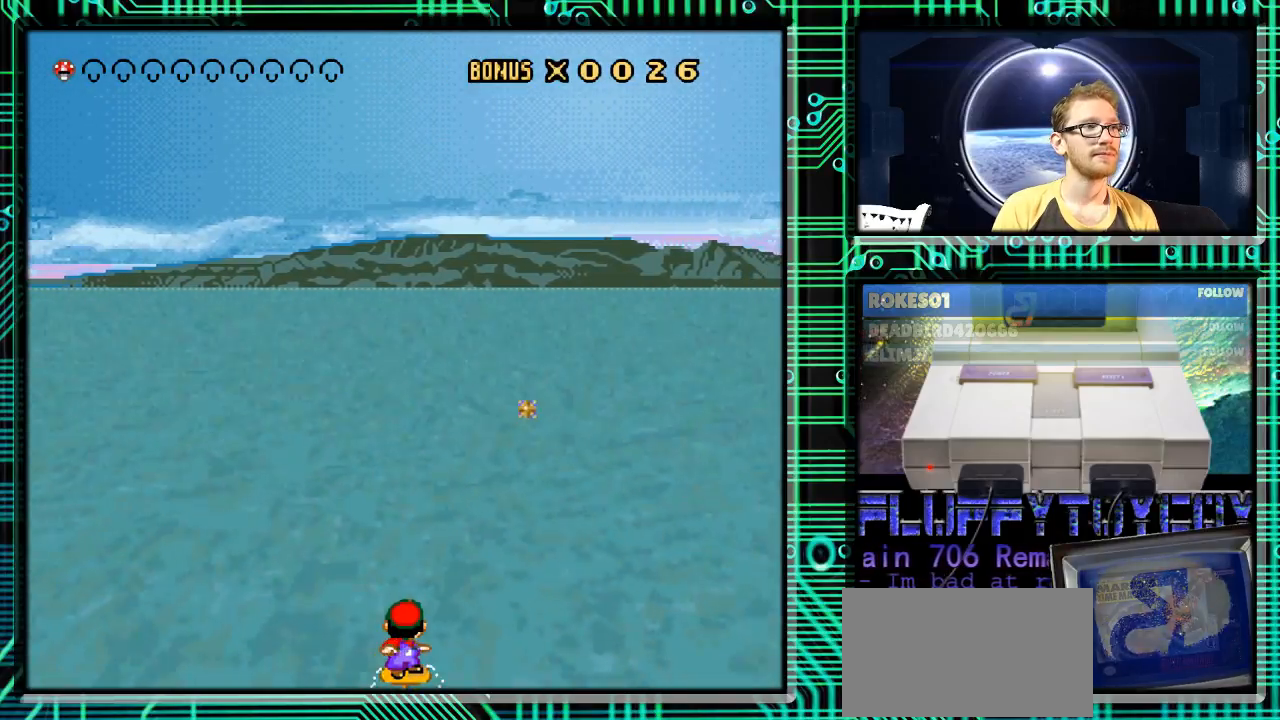
{"buttons": ["Y"], "events": [[233, "A", "up"], [433, "Y", "down"]]}
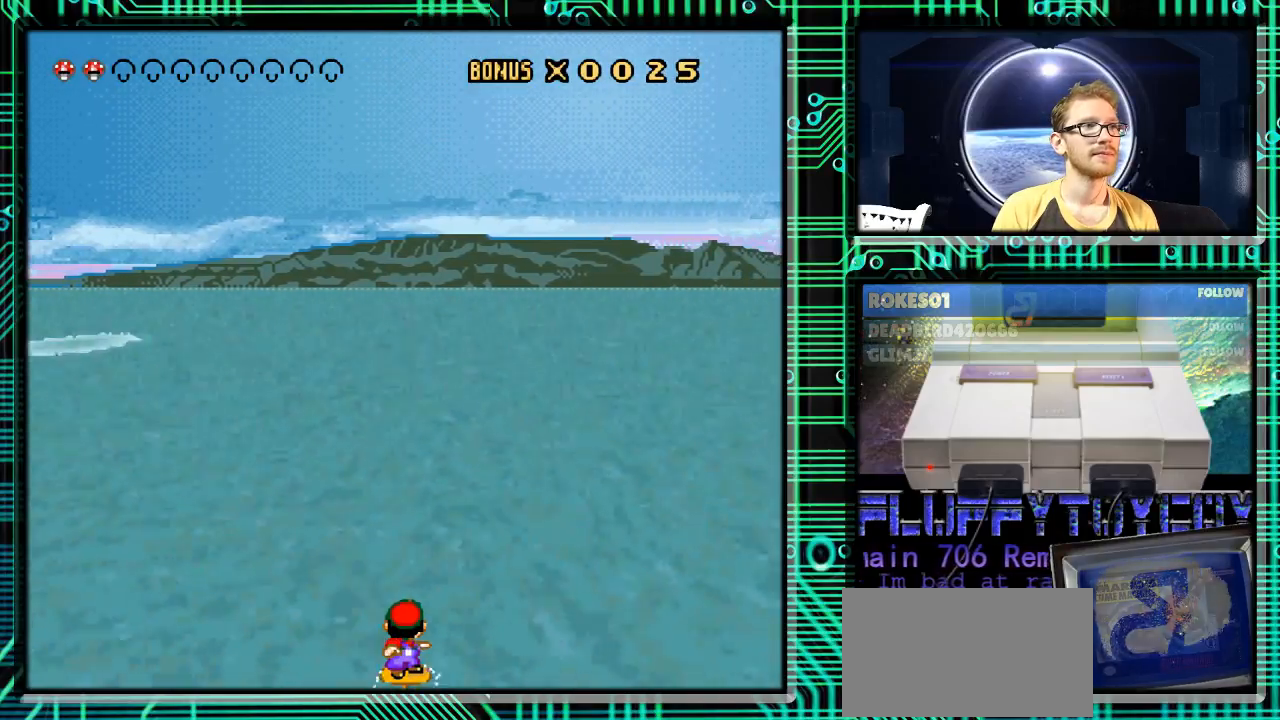
{"buttons": ["Y"], "events": []}
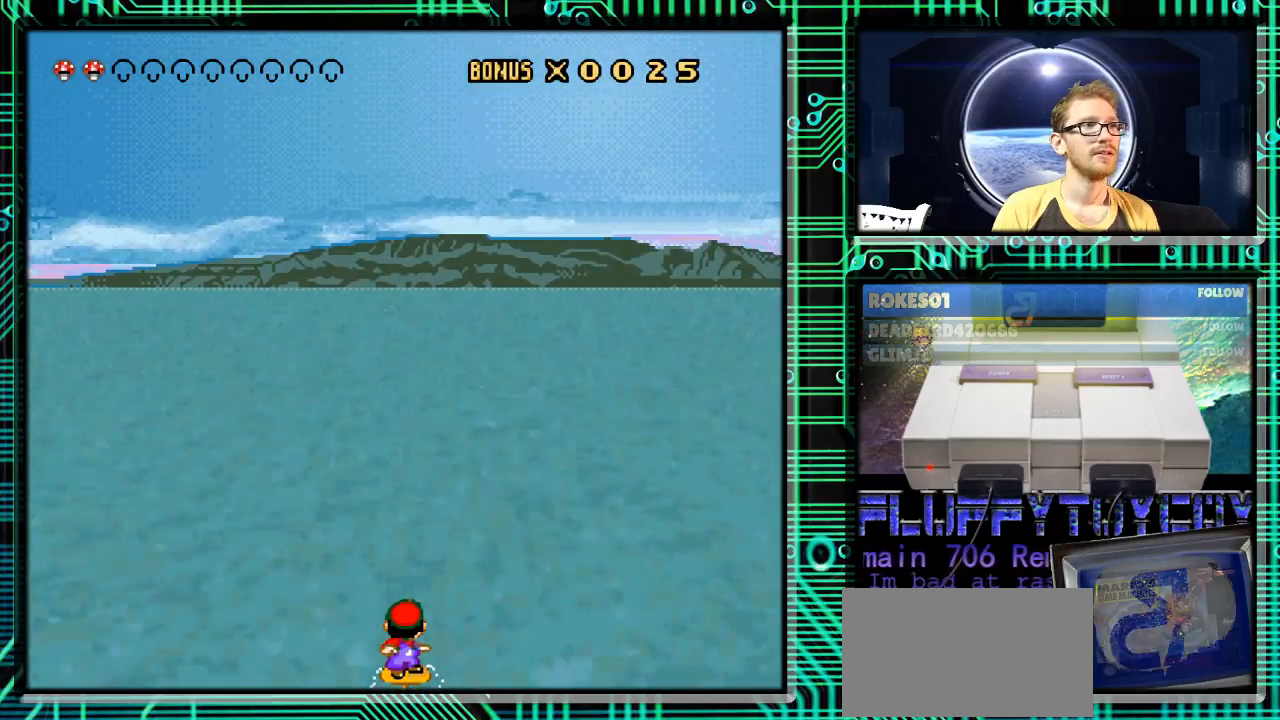
{"buttons": ["Y"], "events": []}
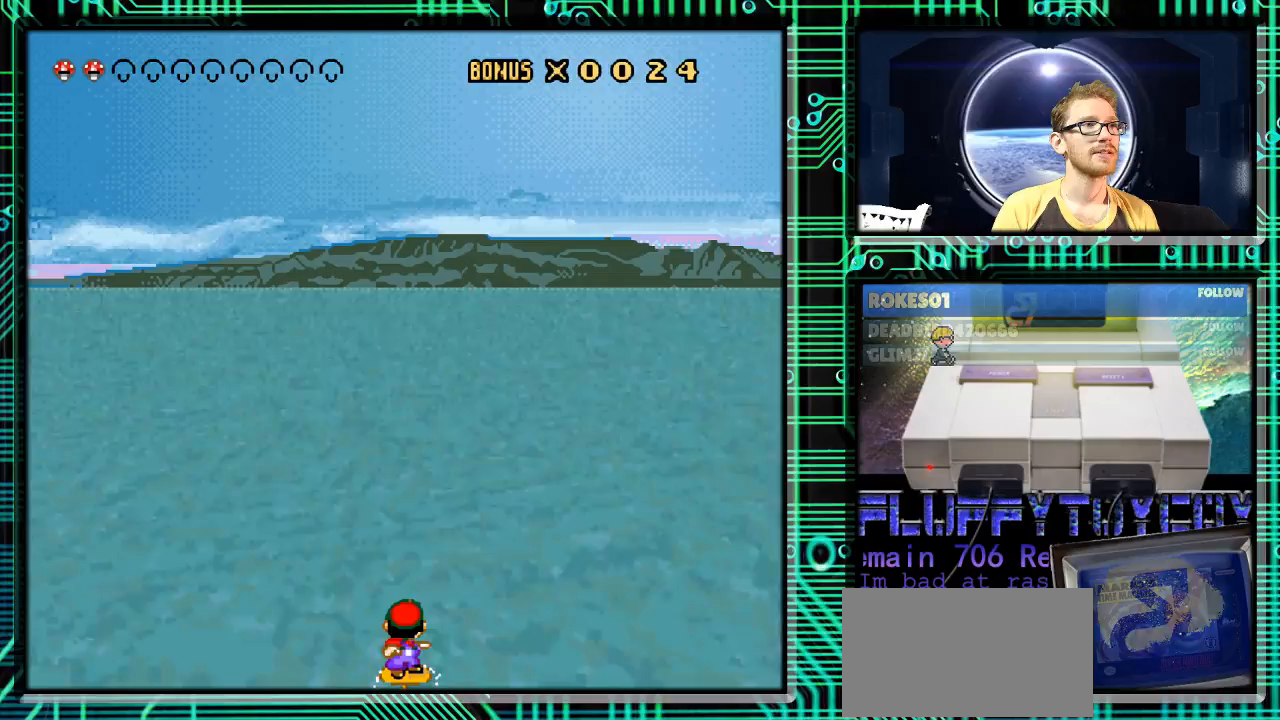
{"buttons": ["Y", "DPAD_RIGHT"], "events": [[433, "DPAD_RIGHT", "down"]]}
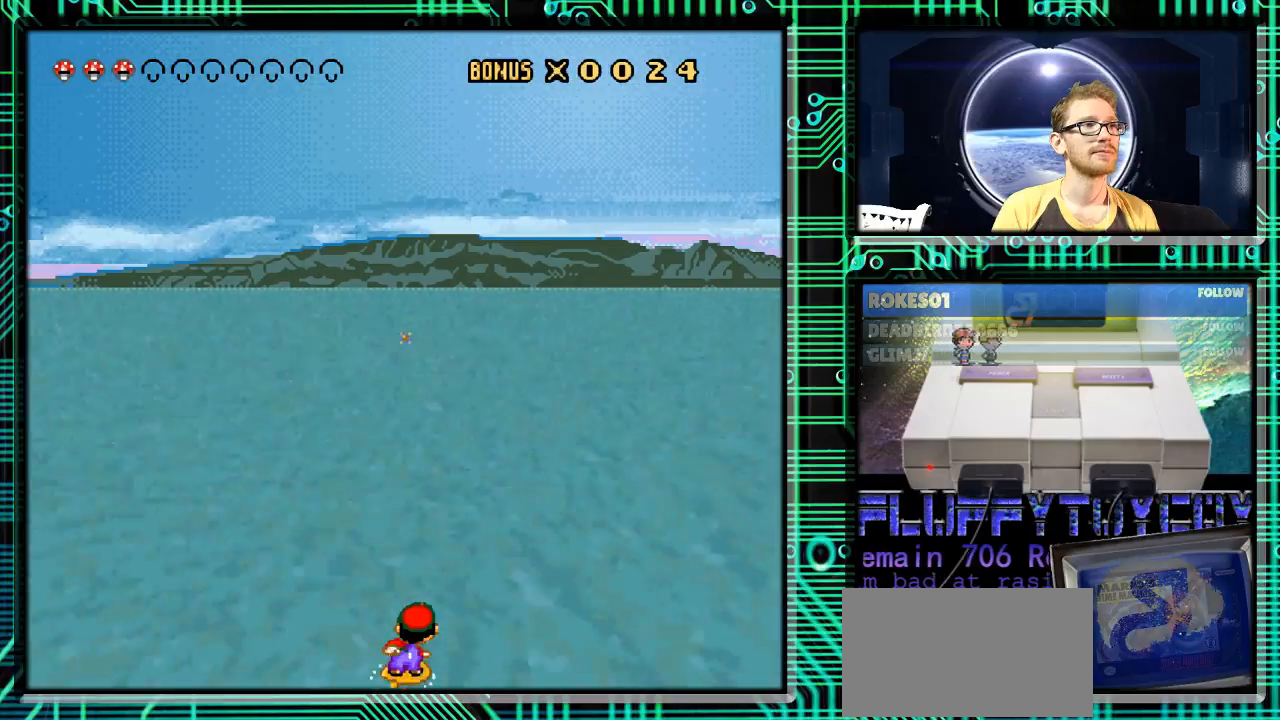
{"buttons": ["Y", "DPAD_RIGHT"], "events": [[100, "DPAD_RIGHT", "up"], [367, "DPAD_RIGHT", "down"]]}
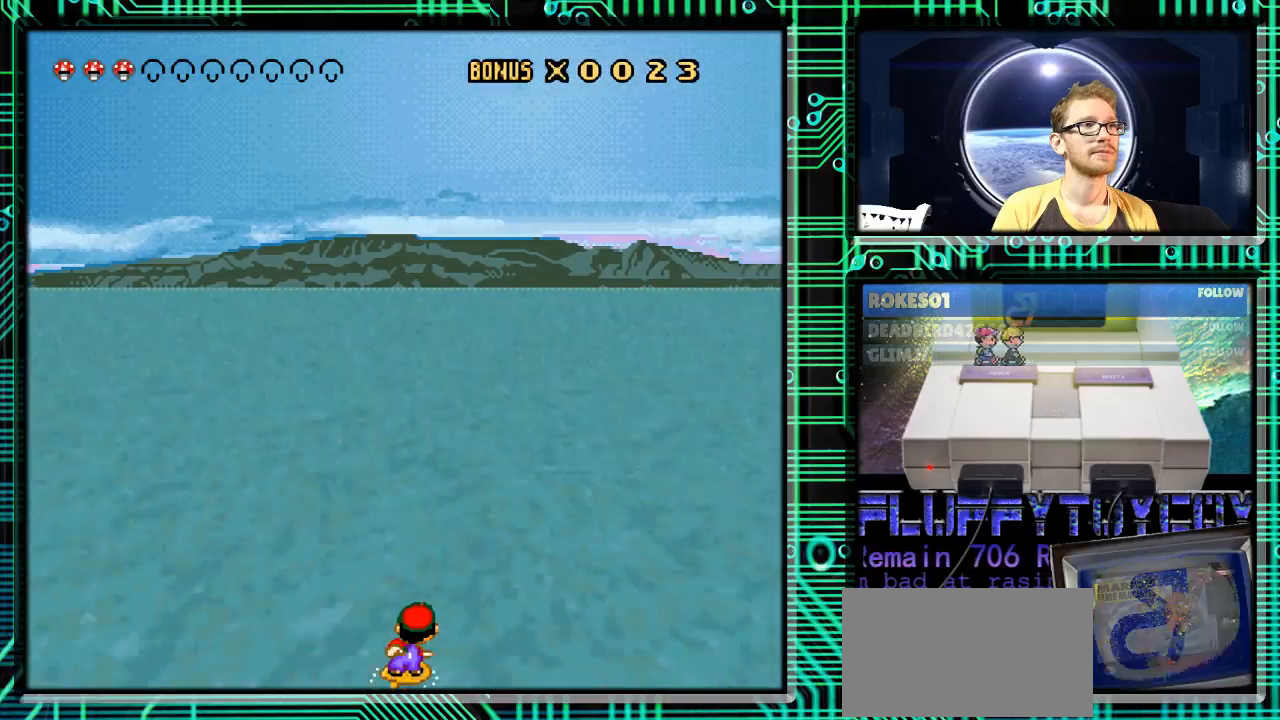
{"buttons": ["Y", "DPAD_LEFT"], "events": [[367, "DPAD_RIGHT", "up"], [433, "DPAD_LEFT", "down"]]}
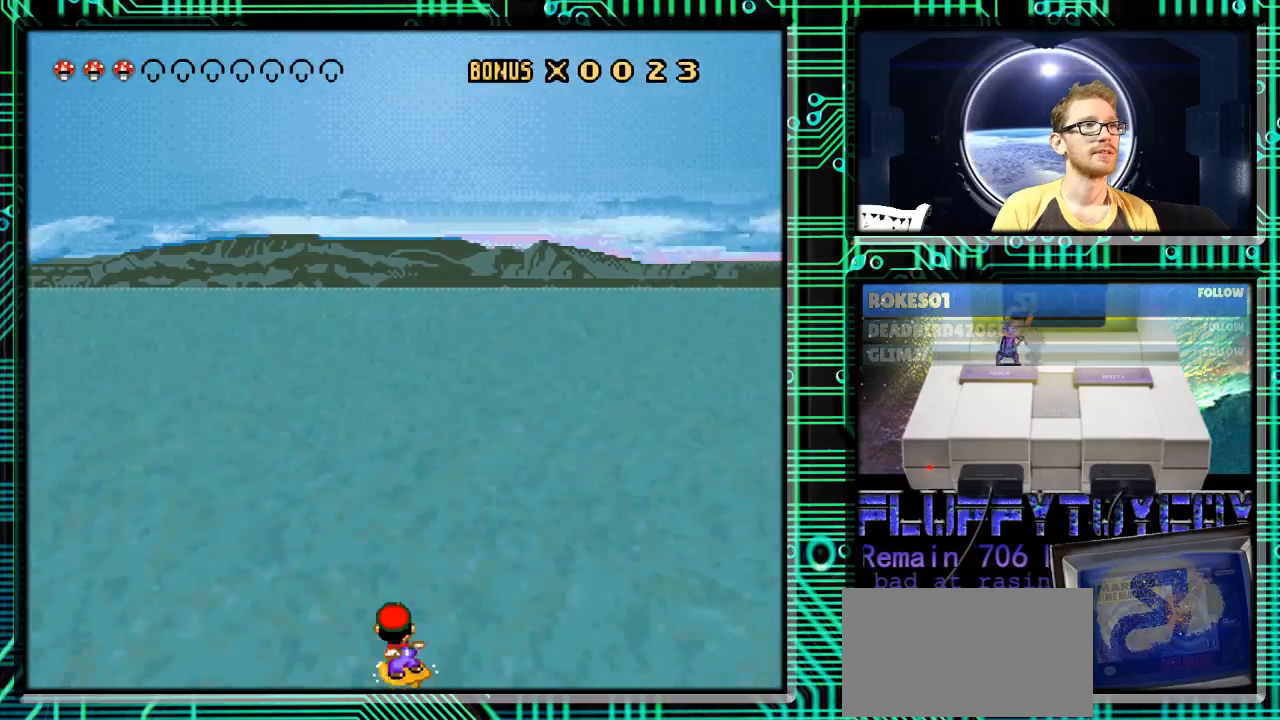
{"buttons": ["Y"], "events": [[167, "Y", "up"], [300, "Y", "down"], [333, "DPAD_LEFT", "up"]]}
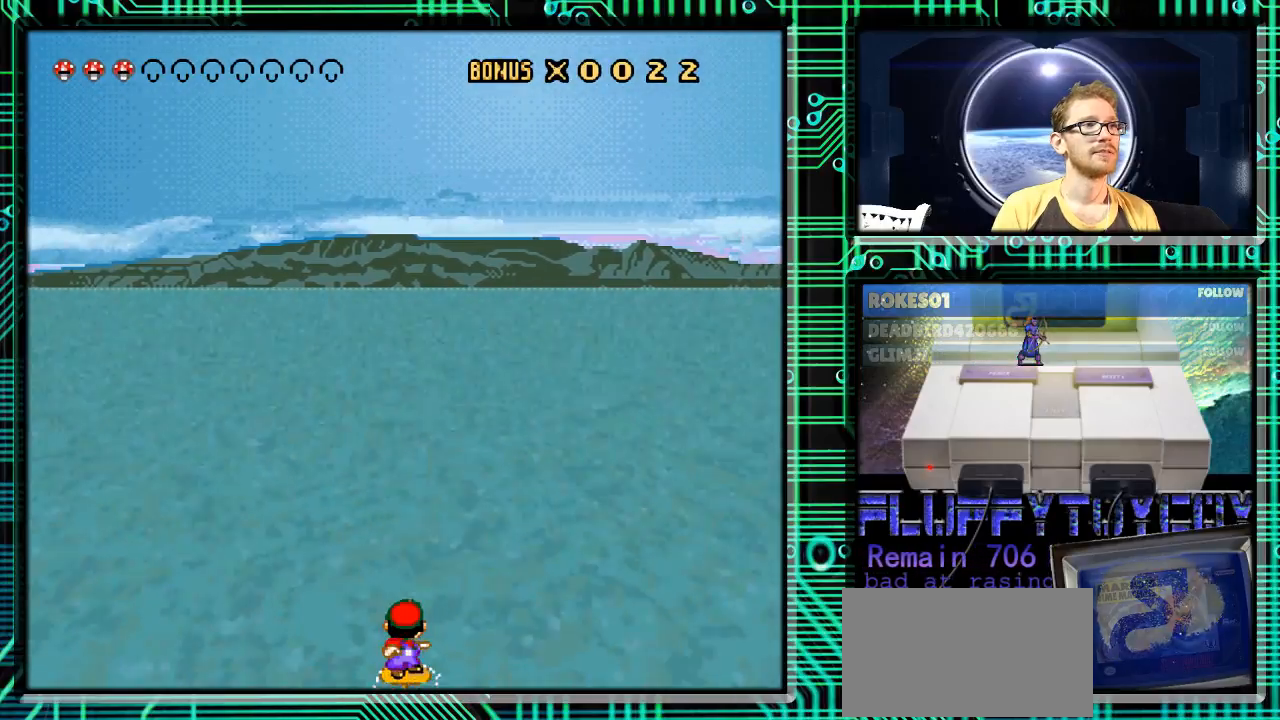
{"buttons": ["Y", "DPAD_RIGHT"], "events": [[133, "DPAD_RIGHT", "down"]]}
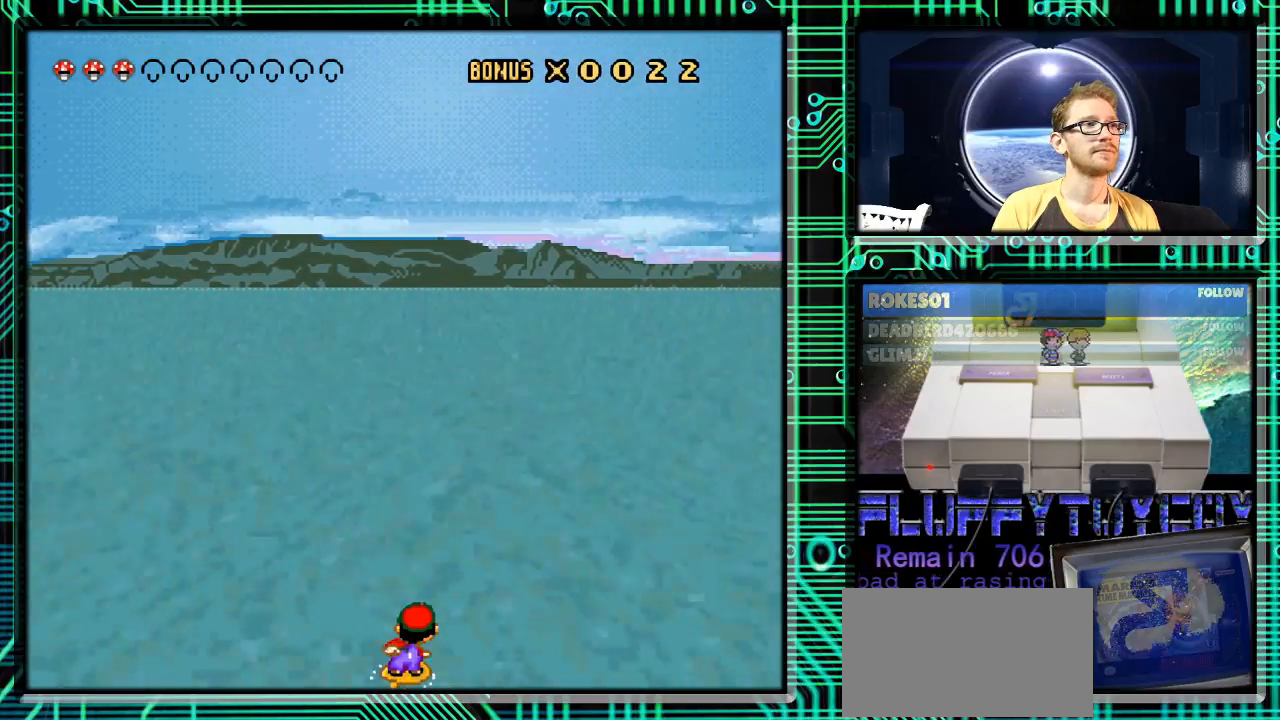
{"buttons": ["Y", "DPAD_RIGHT"], "events": []}
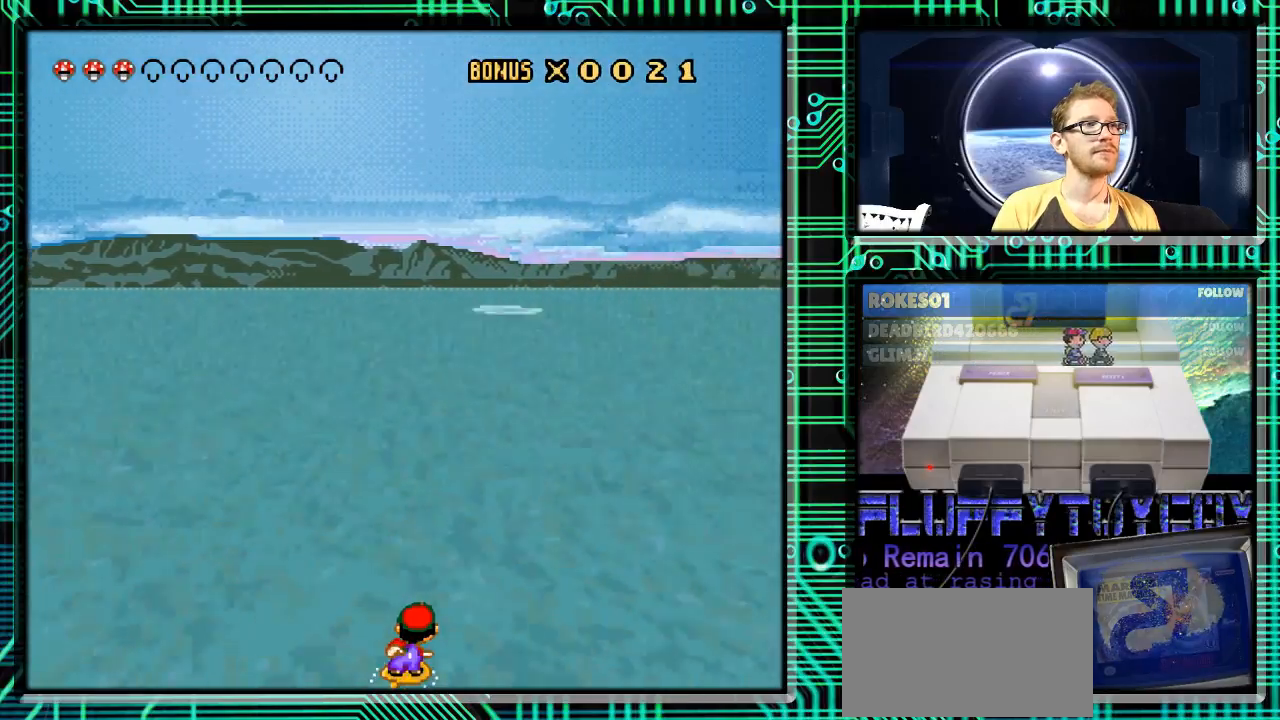
{"buttons": ["Y", "DPAD_RIGHT"], "events": [[300, "DPAD_RIGHT", "up"], [500, "DPAD_RIGHT", "down"]]}
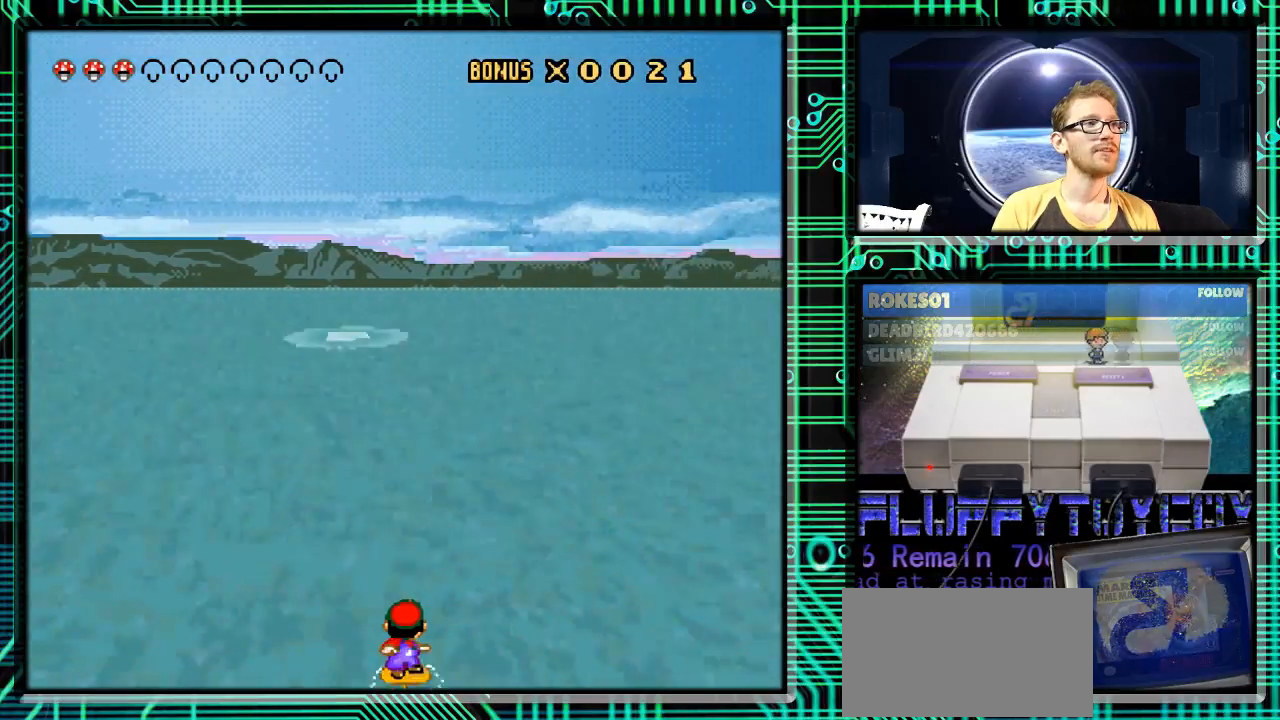
{"buttons": ["Y"], "events": [[133, "DPAD_RIGHT", "up"]]}
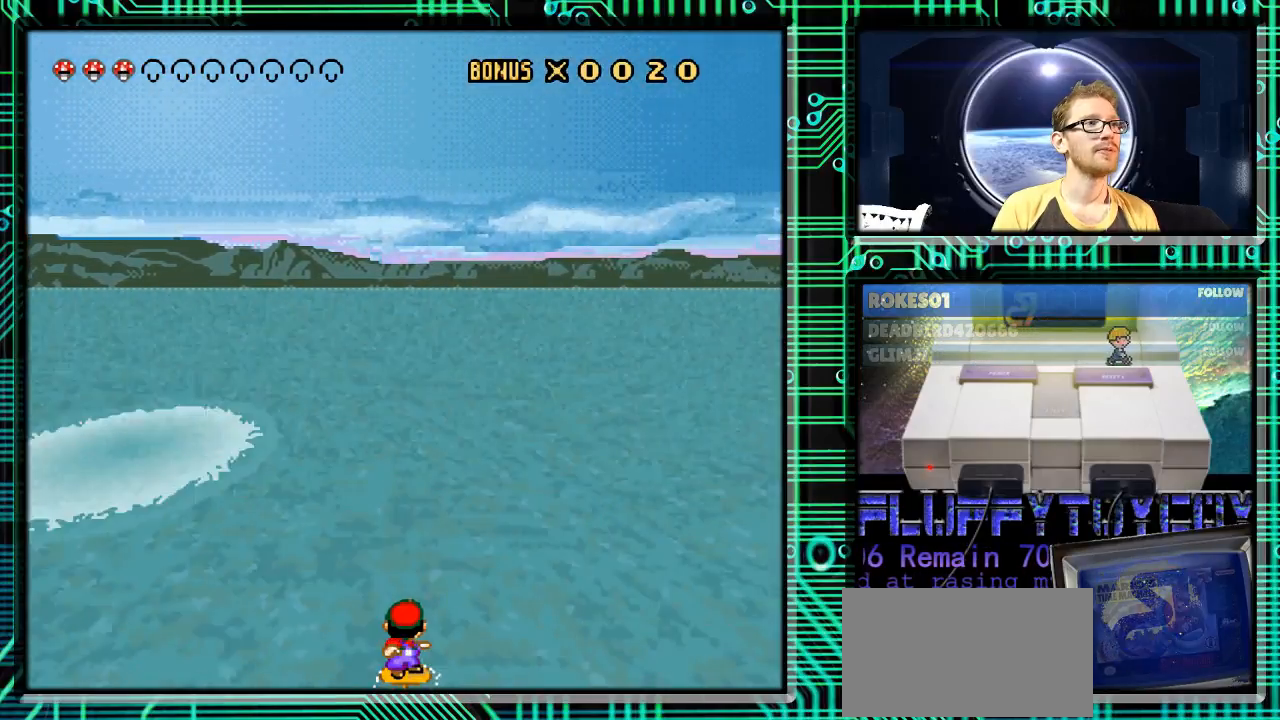
{"buttons": ["Y"], "events": []}
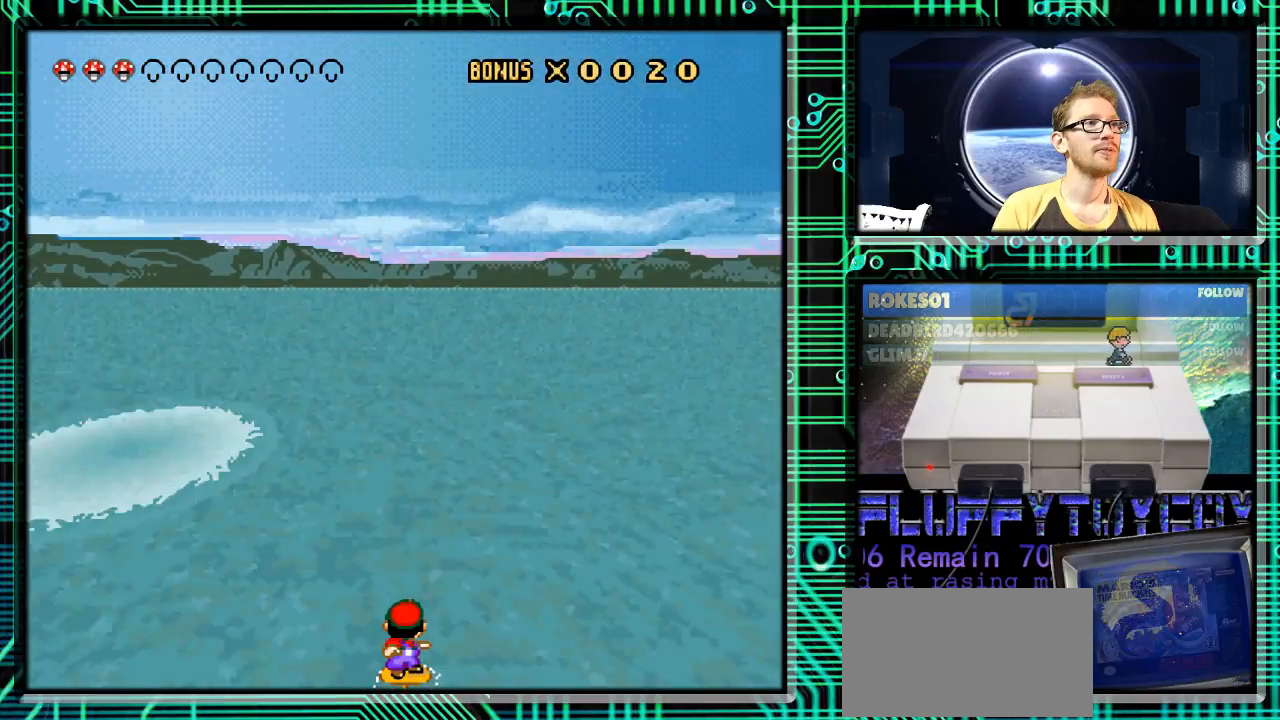
{"buttons": ["Y"], "events": []}
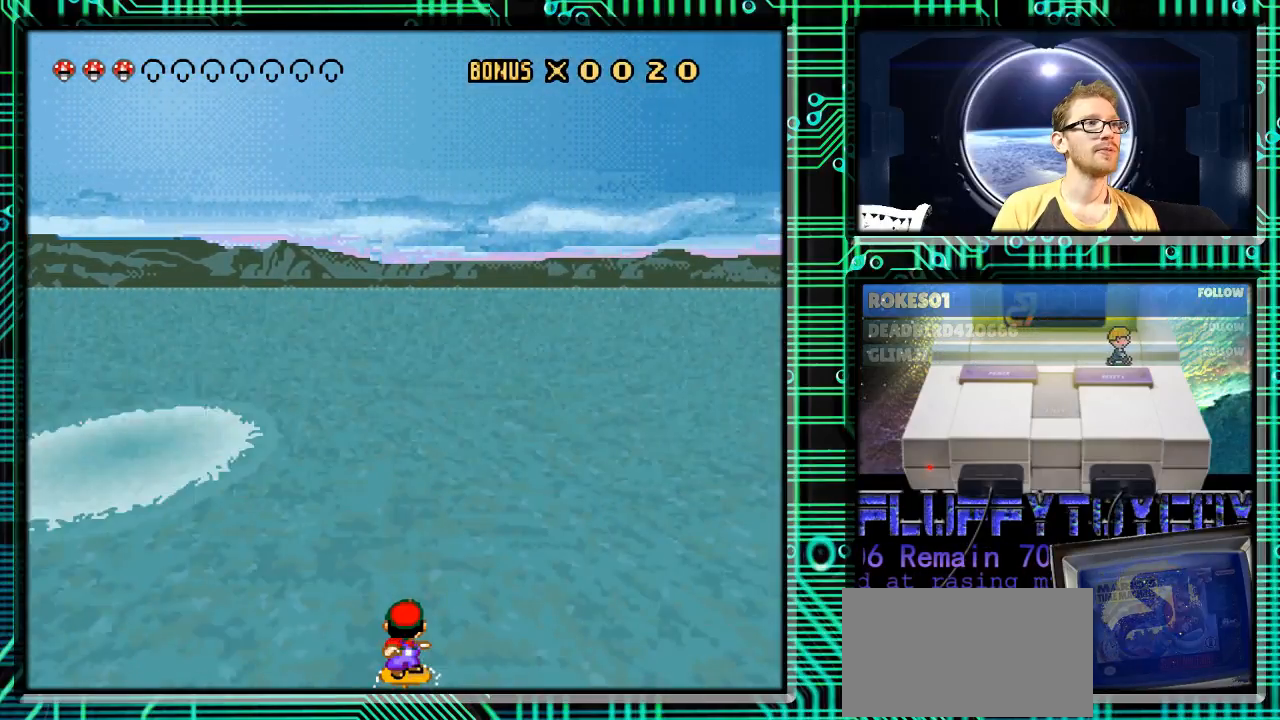
{"buttons": ["Y"], "events": []}
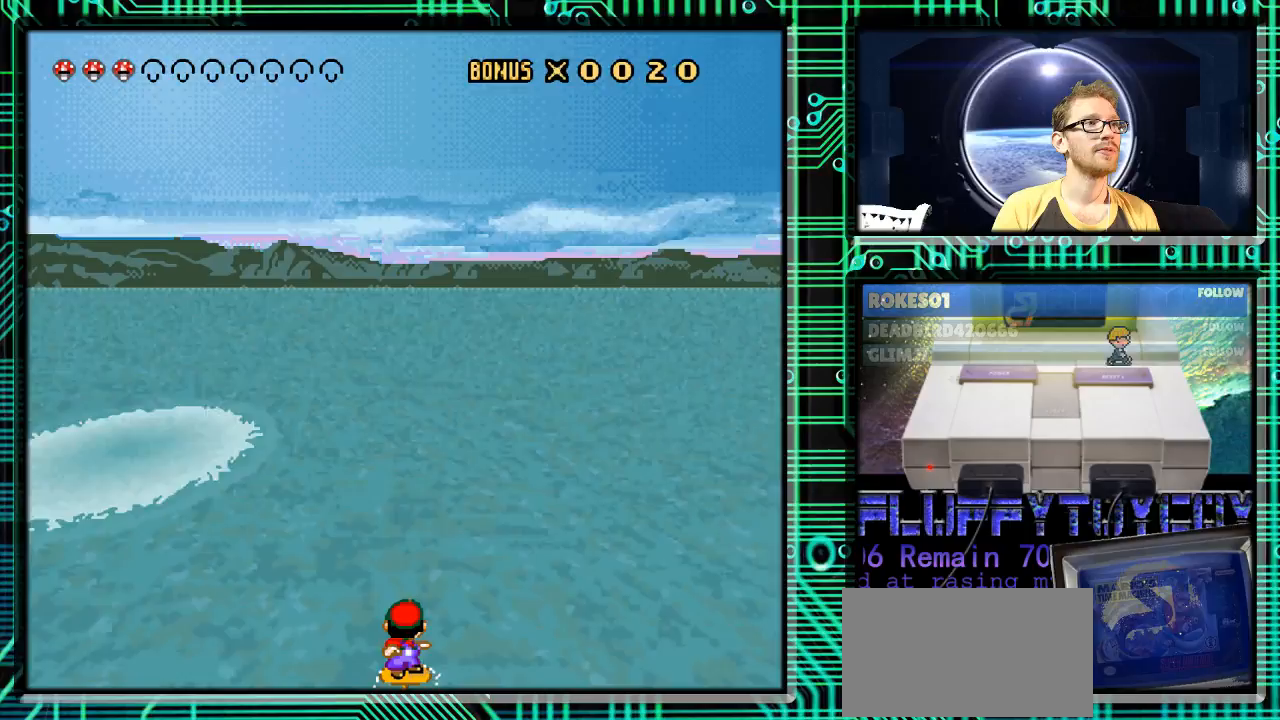
{"buttons": ["Y", "DPAD_RIGHT"], "events": [[500, "DPAD_RIGHT", "down"]]}
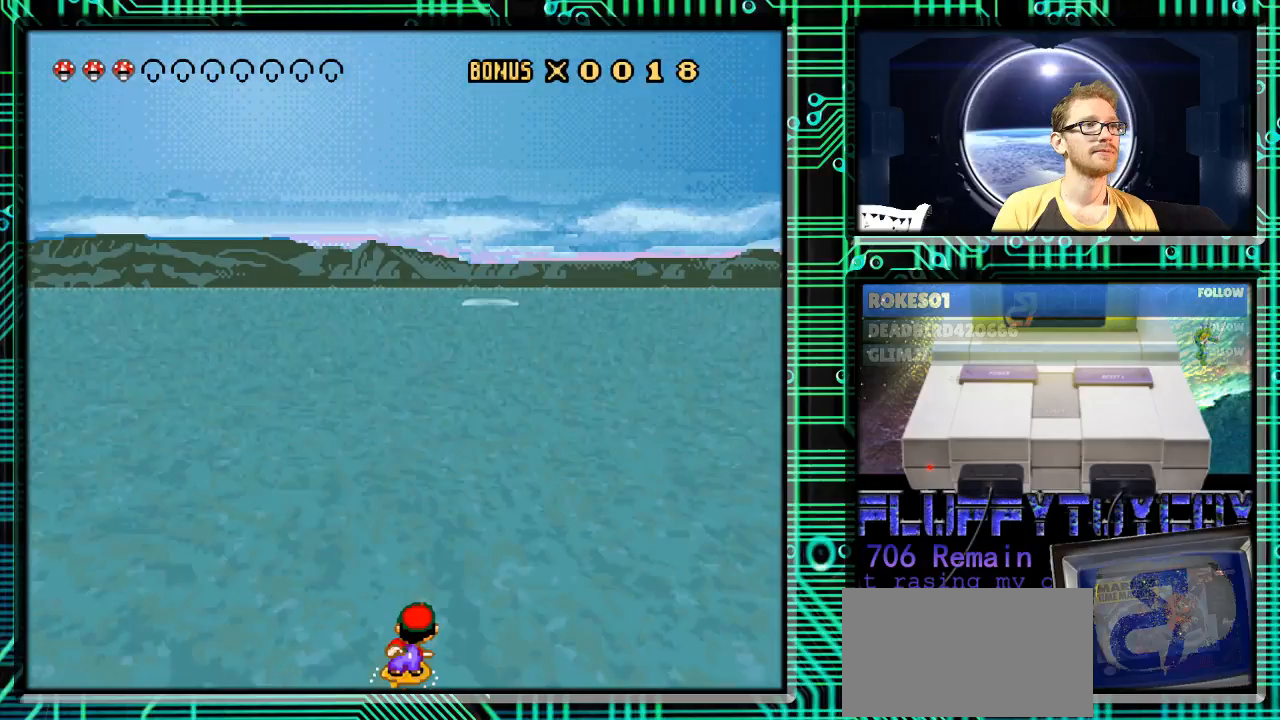
{"buttons": ["Y", "DPAD_RIGHT"], "events": []}